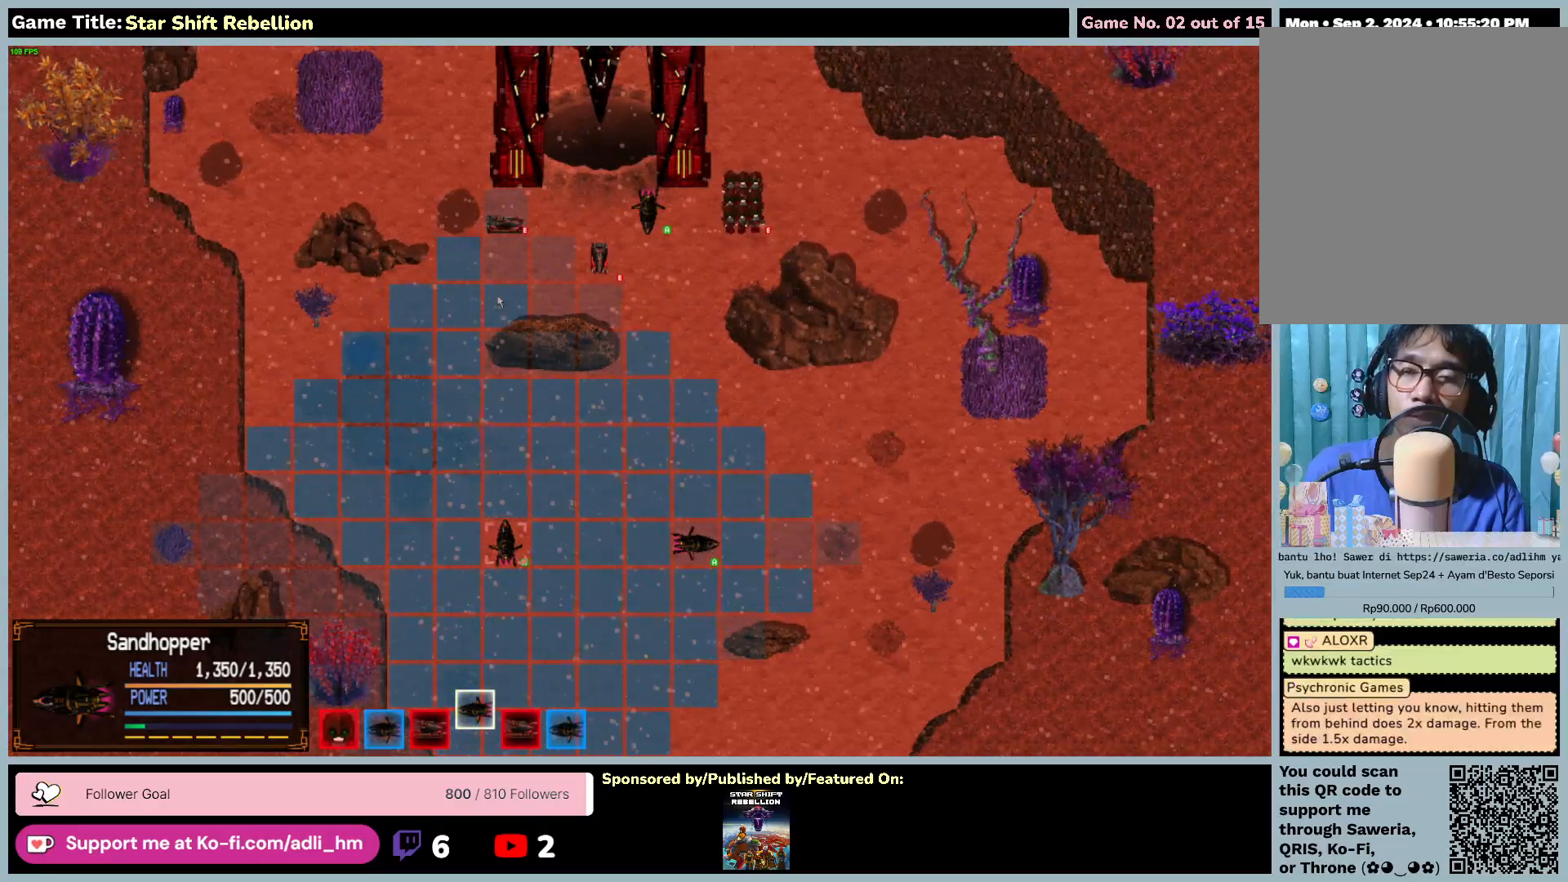
Gameplay with keyboard and mouse; each line is a JSON object with the keys and mouse buttons held at the frame after it. "events" lists presses ("down") and releases ("up") of "0", "1", "2", "3", "4", "5", "6", "7", "8", "9", "a", "alt", "b", "c", "caps_lock", "ctrl", "d", "down", "e", "escape", "f", "f1", "f2", "f3", "f4", "f5", "f6", "f7", "f8", "g", "h", "i", "j", "k", "l", "left", "m", "n", "o", "p", "q", "r", "return", "right", "s", "shift", "space", "t", "tab", "tilde", "u", "up", "v", "w", "x", "y", "z", "mouse_left", "mouse_wheel" and "mouse_right" between this image and that frame as [ms after this image, input, new state], when the widget could be followed in between. "mouse_left", "mouse_wheel", "mouse_right" = the "left", "wheel", "right" buttons of the "mouse" list. No other keys are recorded. "wheel" means that the mouse wheel is clicked or scrolled. Not read: mouse_move.
{"keys": [], "mouse": ["left"], "events": [[200, "mouse_left", "down"]]}
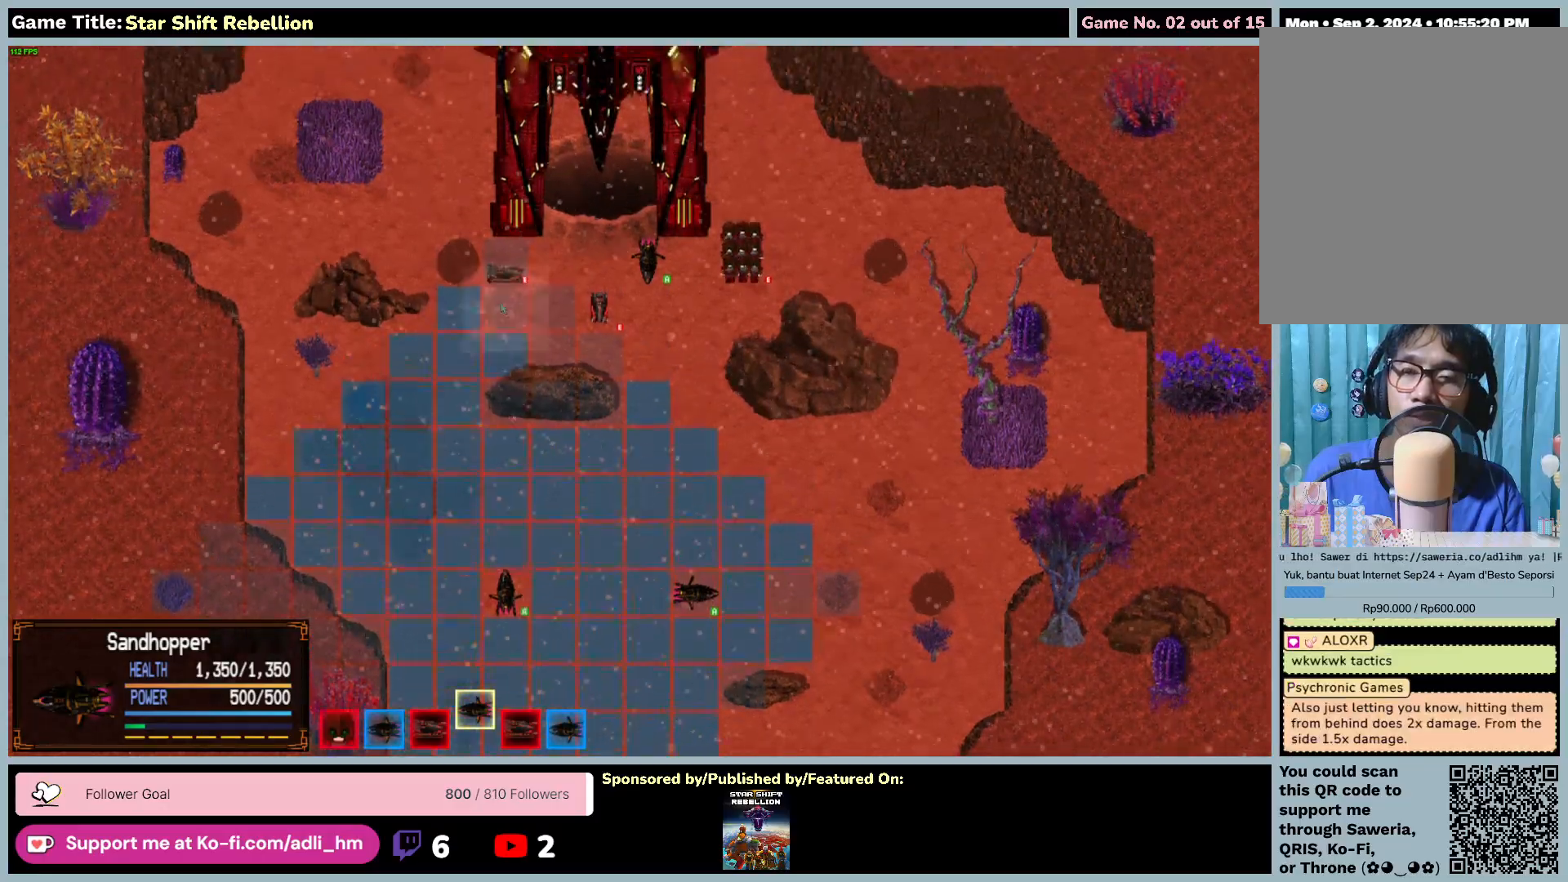
{"keys": [], "mouse": [], "events": [[233, "mouse_left", "up"]]}
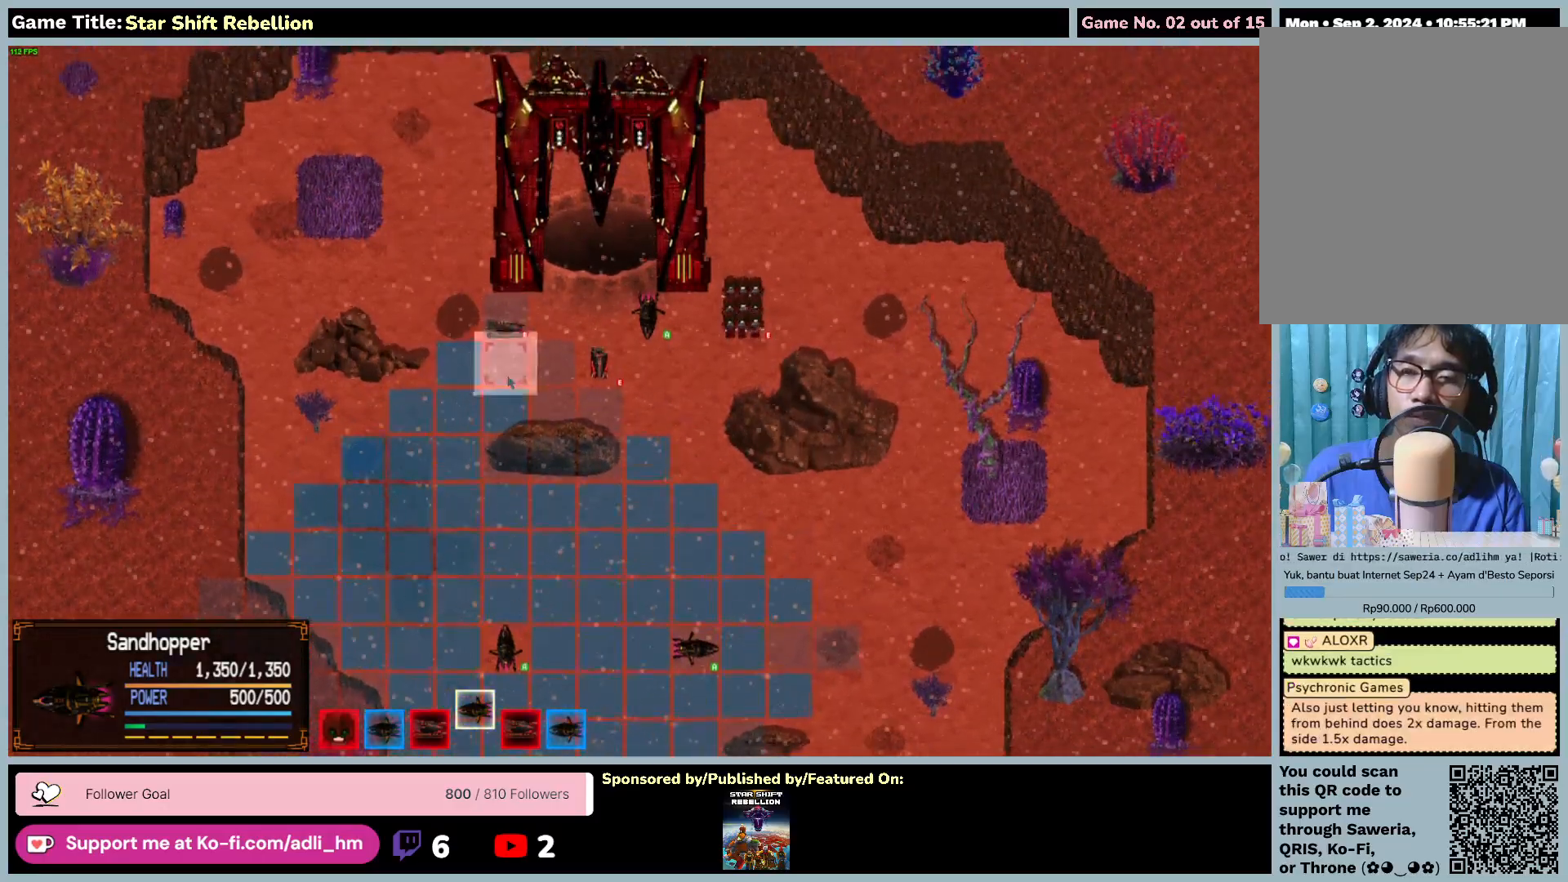
{"keys": [], "mouse": [], "events": []}
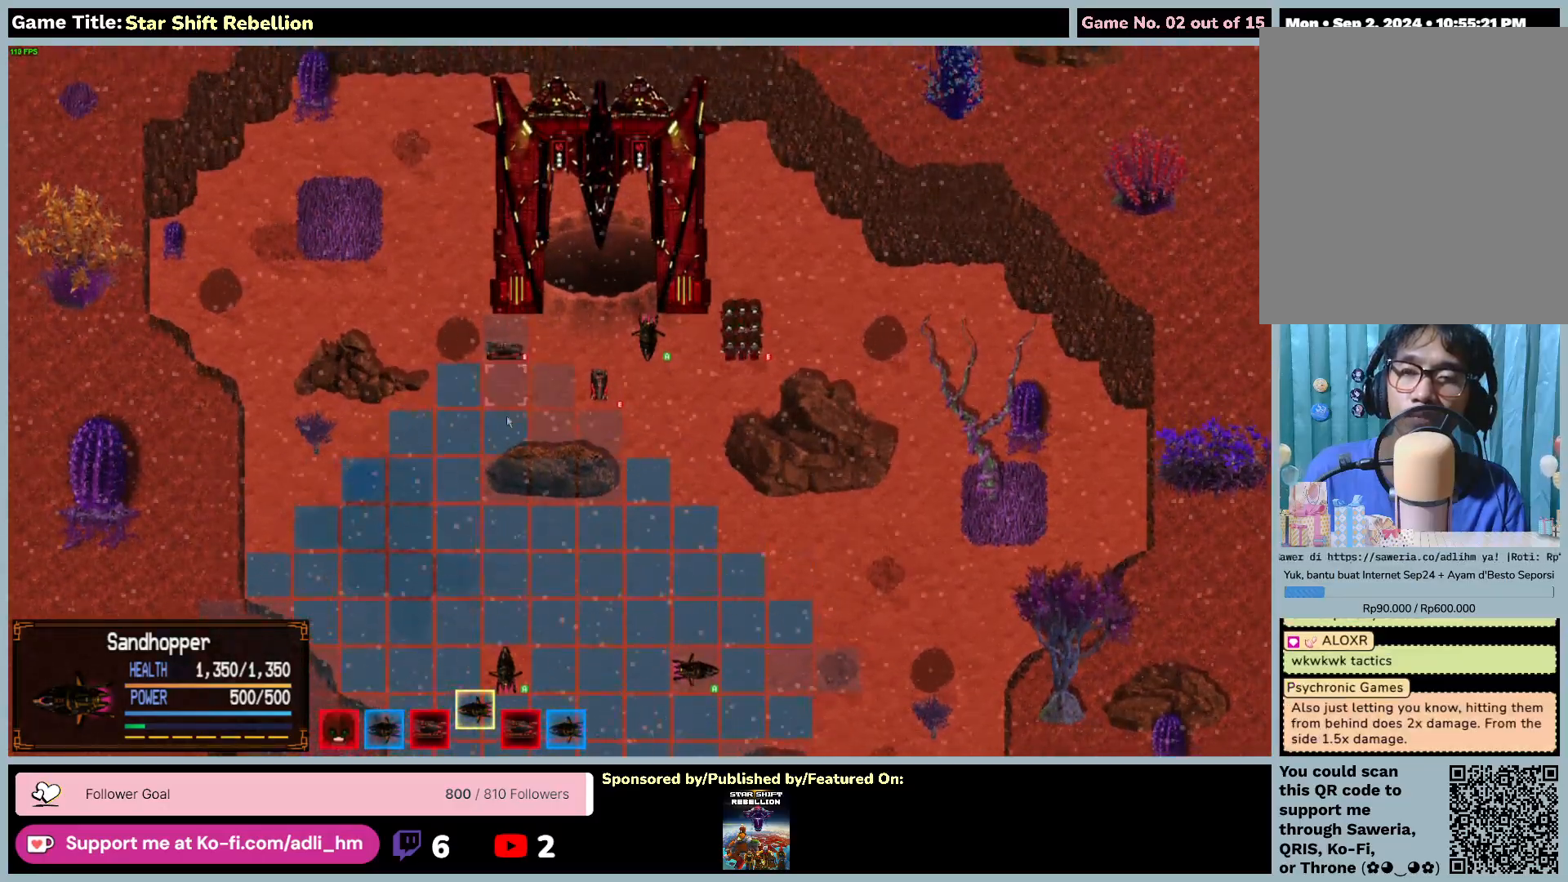
{"keys": [], "mouse": [], "events": [[50, "mouse_left", "down"], [367, "mouse_left", "up"]]}
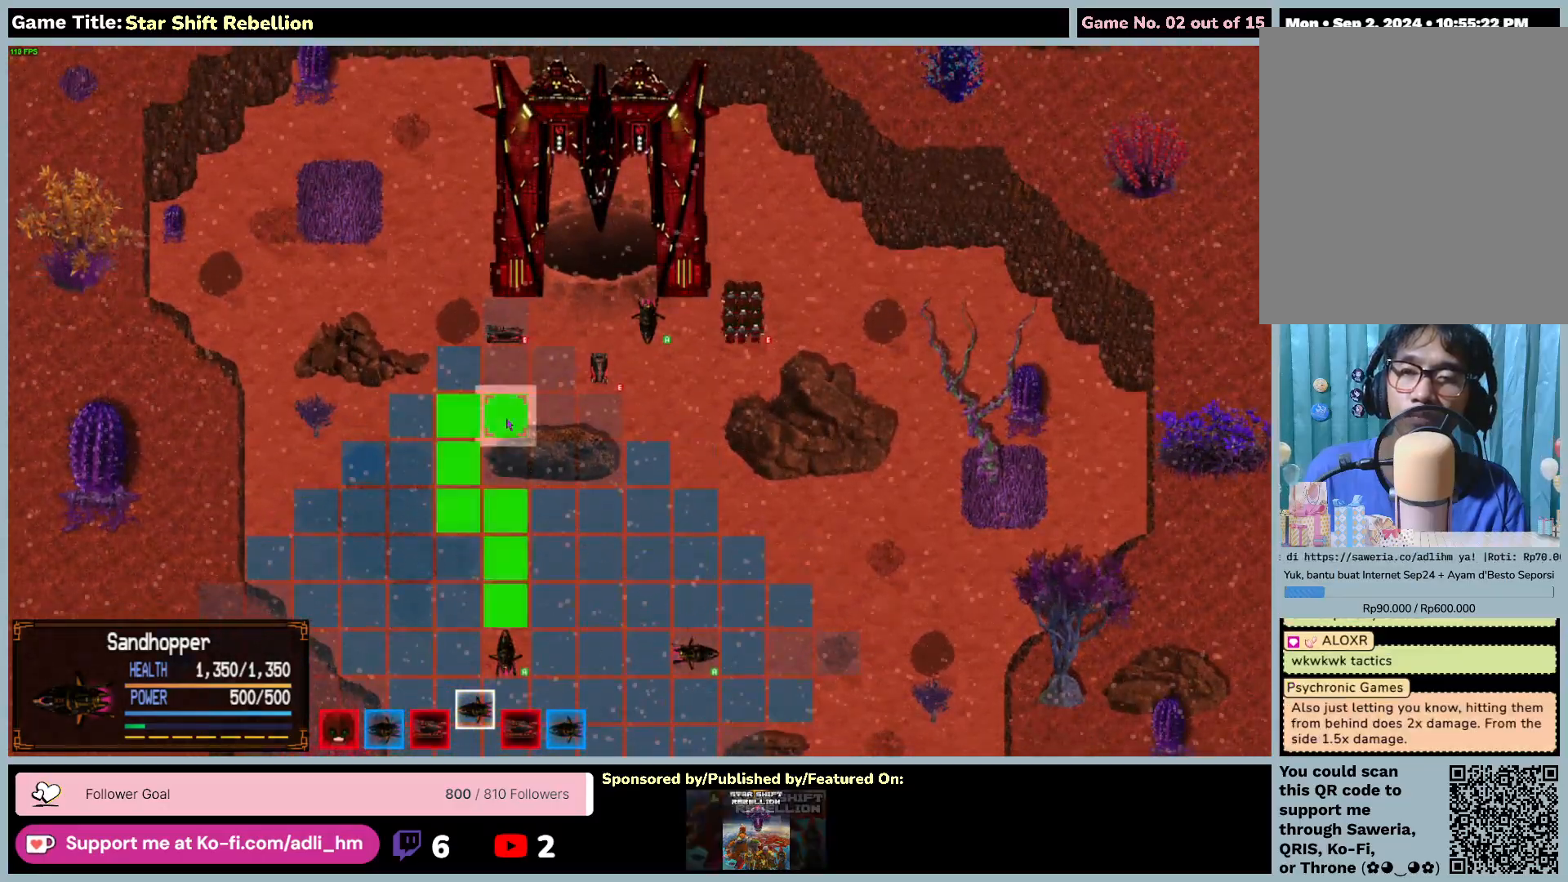
{"keys": [], "mouse": [], "events": [[150, "mouse_left", "down"], [450, "mouse_left", "up"]]}